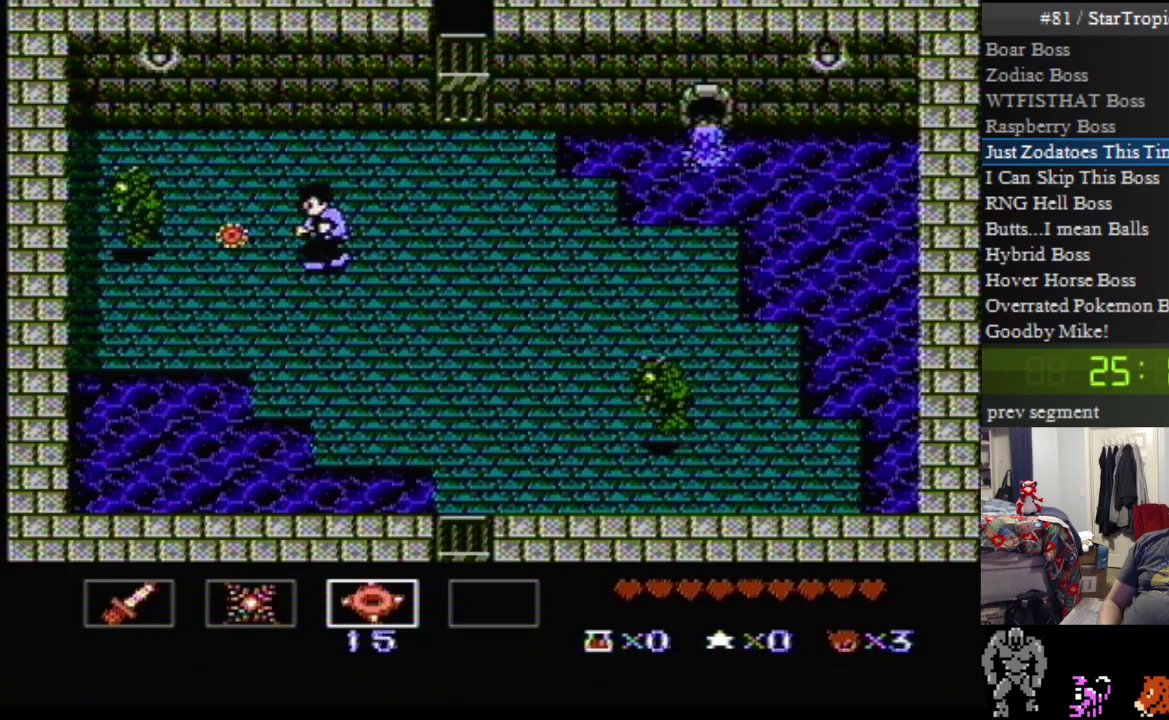
Gameplay with a controller (Nintendo layout); each line is a JSON object with the inputs held at the frame after it. "events" lists button and stick changes between this image and that frame as [ms after this image, input, new state], when the widget could be followed in between. Not read: DPAD_UP L3 R3.
{"buttons": ["DPAD_DOWN", "DPAD_RIGHT"], "events": []}
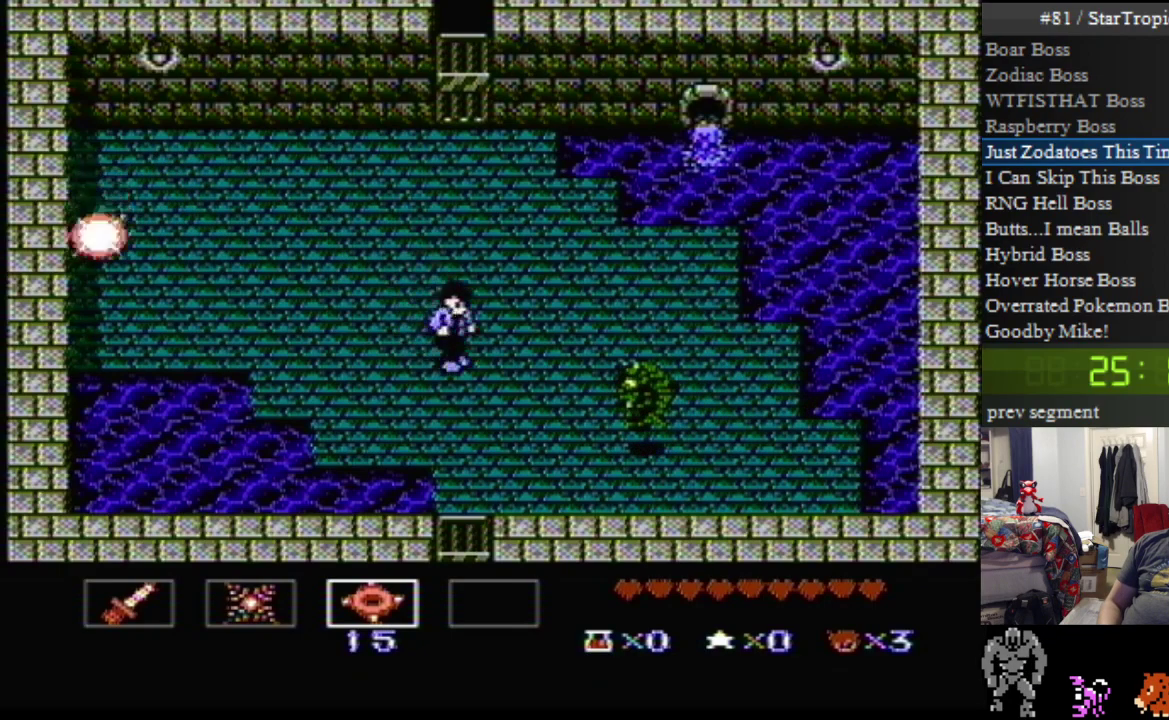
{"buttons": ["A", "DPAD_DOWN", "DPAD_RIGHT"], "events": [[150, "B", "down"], [283, "B", "up"], [467, "A", "down"]]}
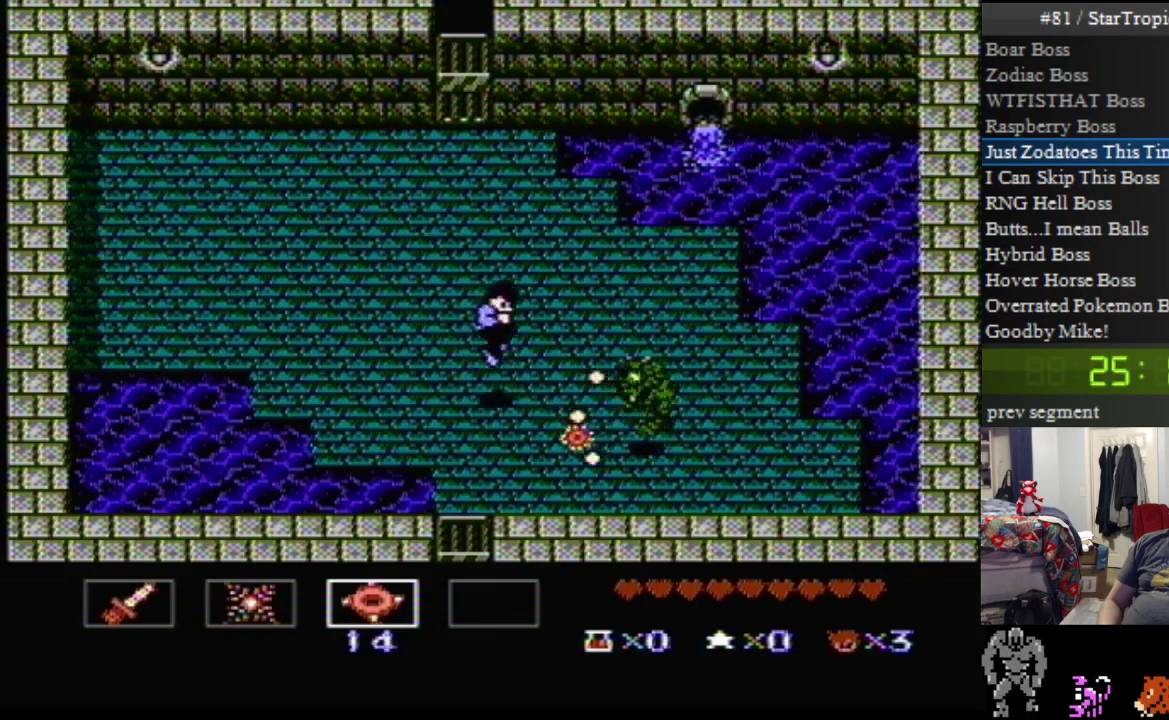
{"buttons": ["DPAD_LEFT"], "events": [[33, "B", "down"], [250, "B", "up"], [250, "DPAD_DOWN", "up"], [250, "DPAD_LEFT", "down"], [250, "DPAD_RIGHT", "up"], [283, "A", "up"]]}
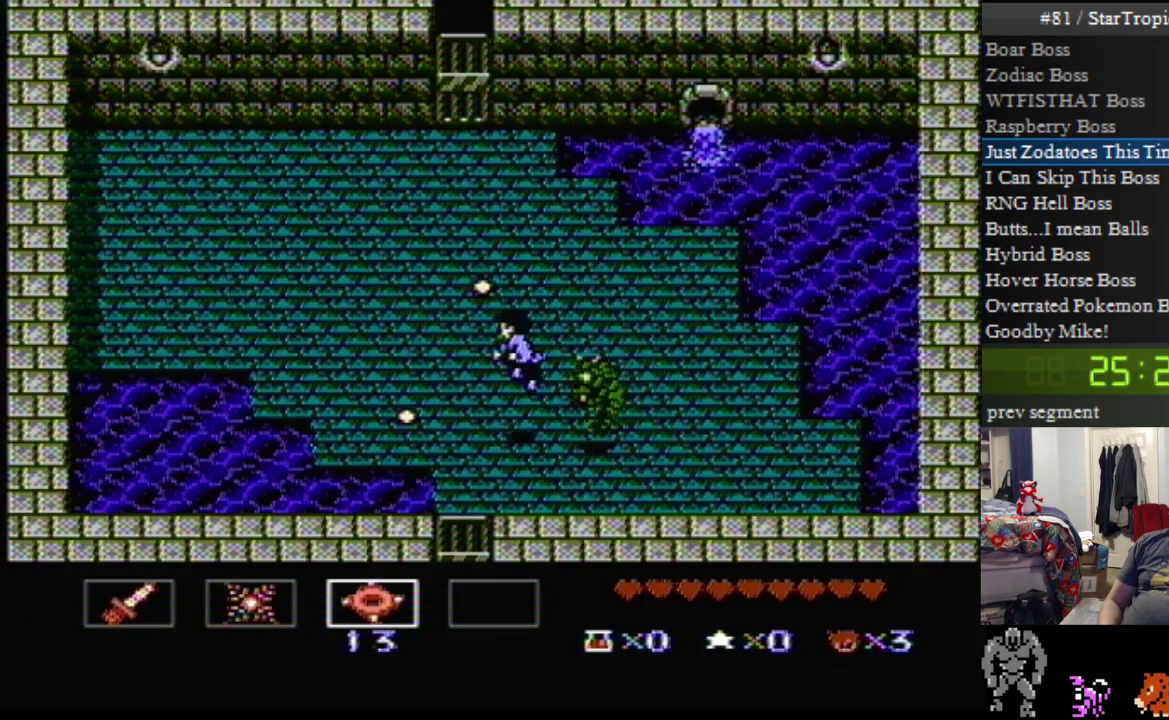
{"buttons": ["B", "DPAD_DOWN", "DPAD_RIGHT"], "events": [[467, "DPAD_DOWN", "down"], [467, "DPAD_LEFT", "up"], [467, "DPAD_RIGHT", "down"], [500, "B", "down"]]}
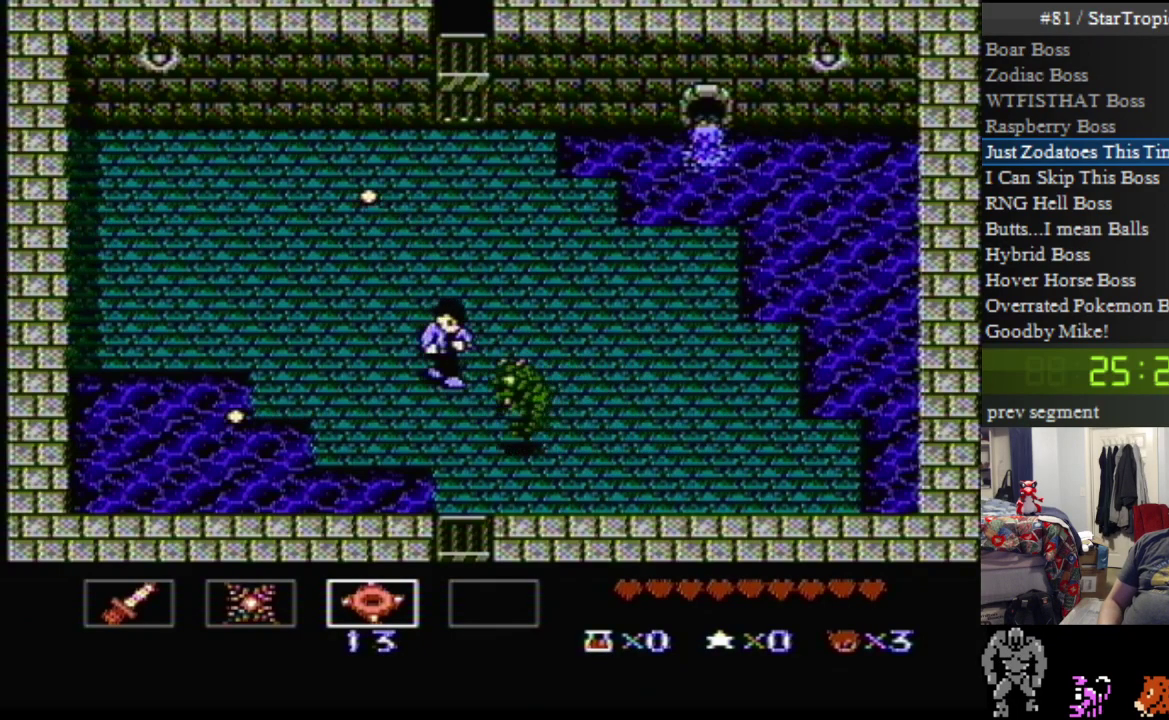
{"buttons": ["DPAD_DOWN"], "events": [[183, "B", "up"], [467, "DPAD_RIGHT", "up"]]}
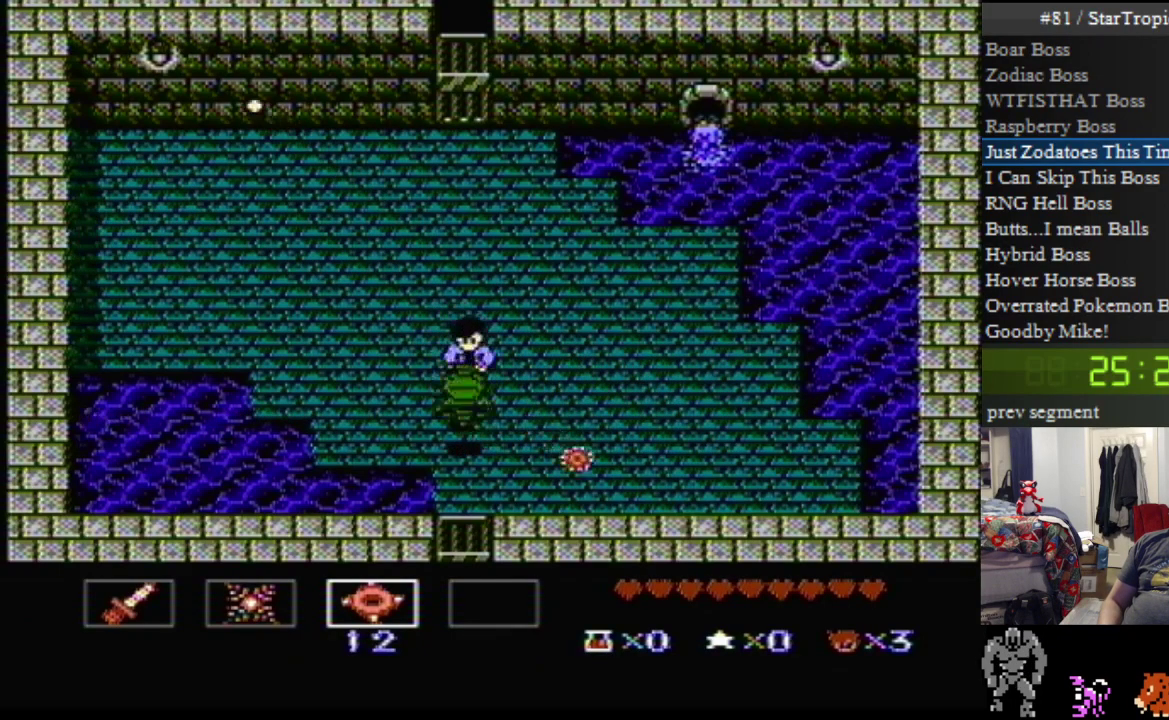
{"buttons": ["DPAD_RIGHT"], "events": [[67, "DPAD_RIGHT", "down"], [117, "DPAD_DOWN", "up"]]}
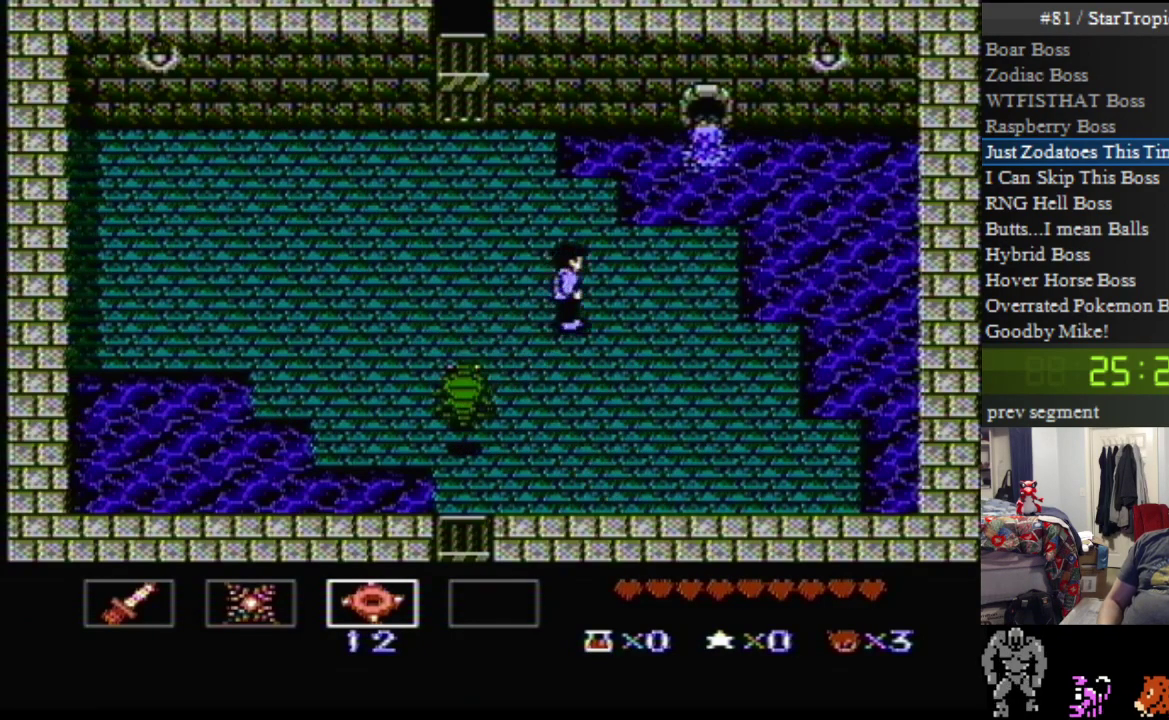
{"buttons": ["DPAD_DOWN", "DPAD_LEFT"], "events": [[67, "A", "down"], [67, "DPAD_RIGHT", "up"], [100, "DPAD_LEFT", "down"], [467, "A", "up"], [500, "DPAD_DOWN", "down"]]}
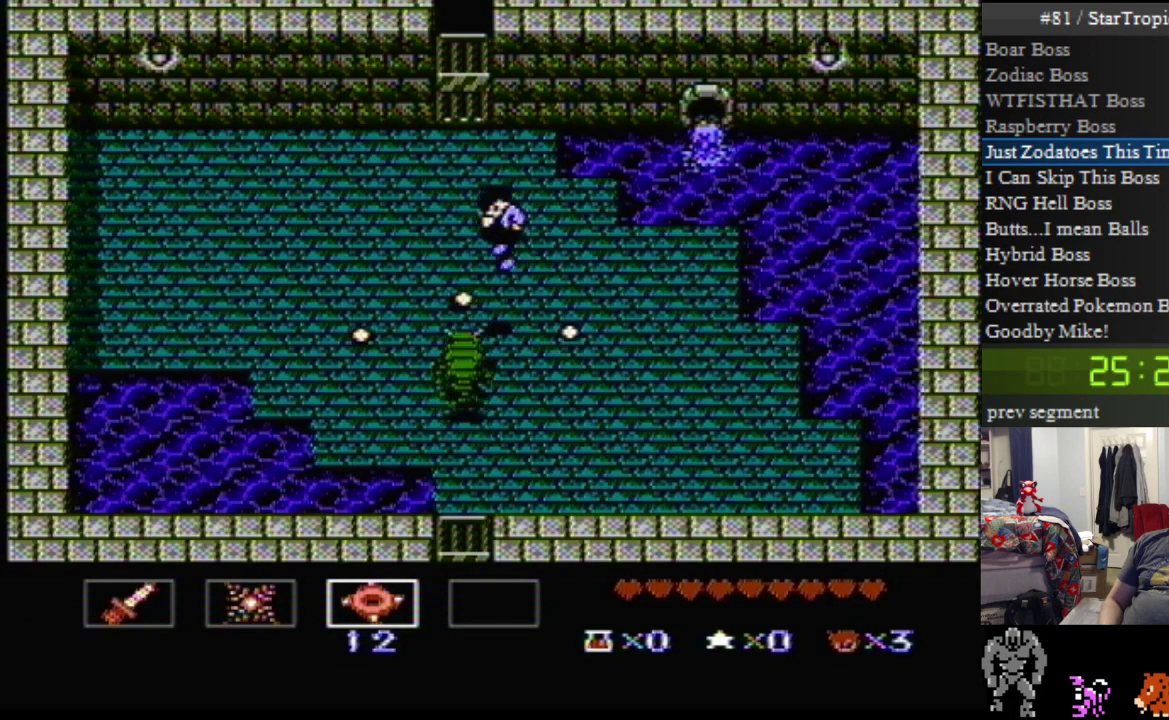
{"buttons": ["DPAD_RIGHT"], "events": [[67, "B", "down"], [67, "DPAD_LEFT", "up"], [183, "B", "up"], [183, "DPAD_DOWN", "up"], [283, "DPAD_RIGHT", "down"]]}
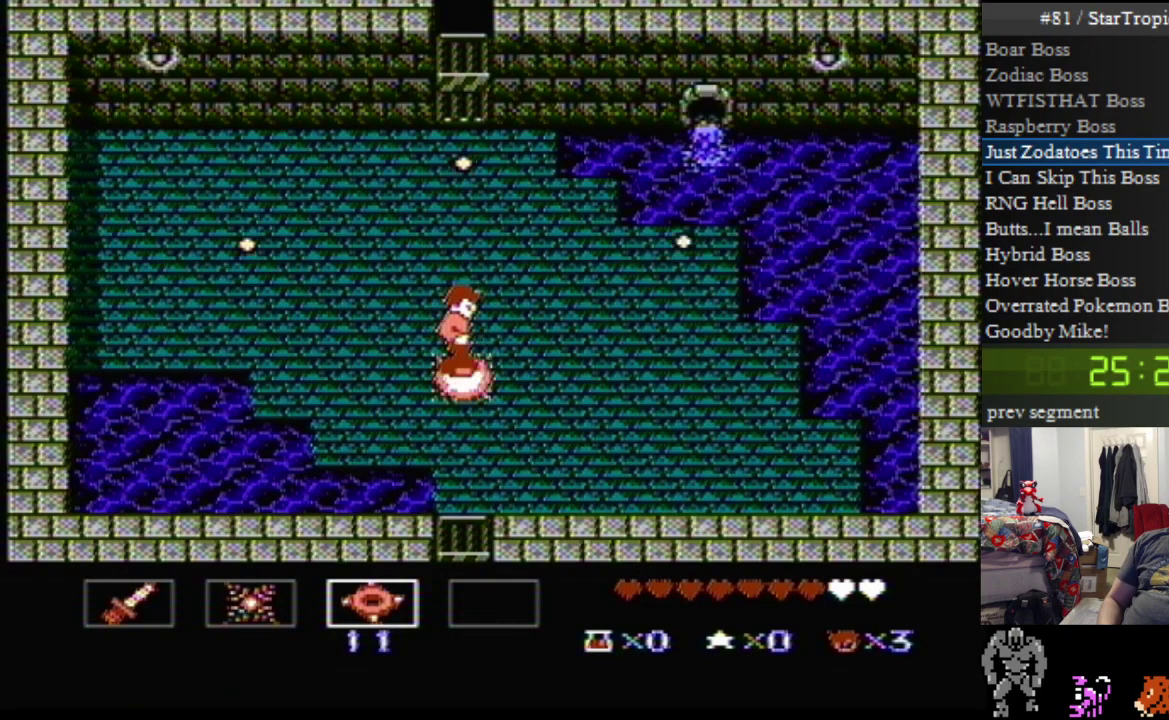
{"buttons": ["DPAD_DOWN", "DPAD_LEFT"], "events": [[150, "DPAD_DOWN", "down"], [217, "DPAD_RIGHT", "up"], [250, "DPAD_LEFT", "down"]]}
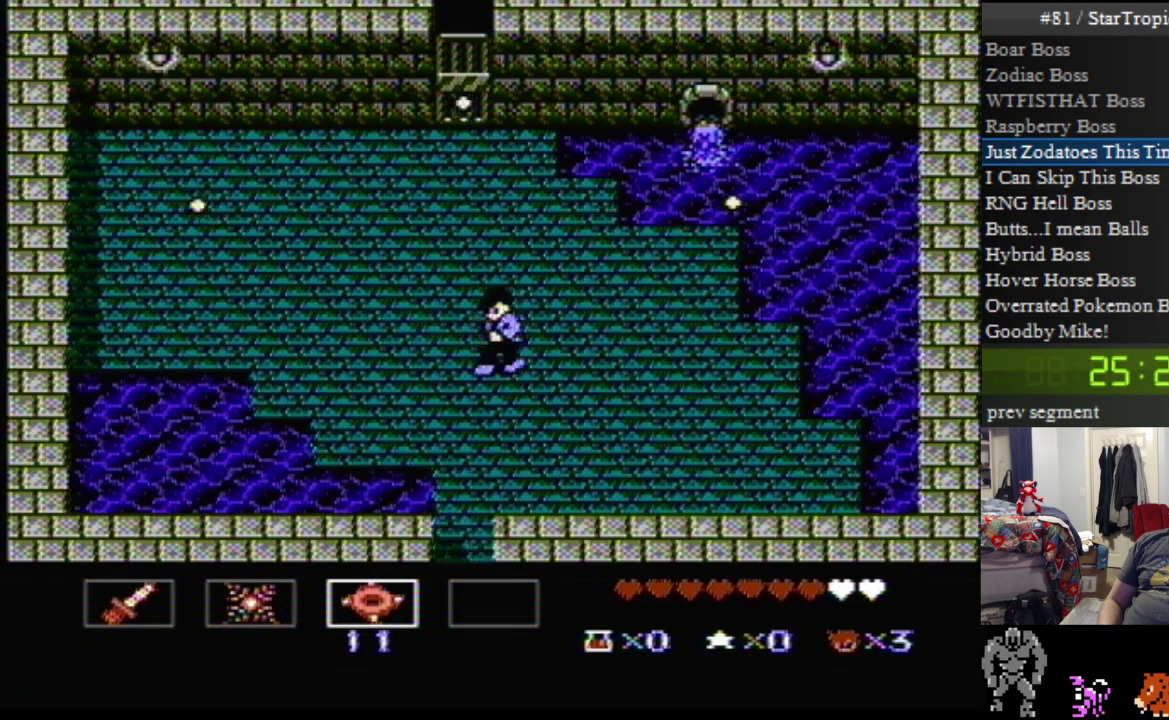
{"buttons": ["DPAD_DOWN"], "events": [[183, "DPAD_LEFT", "up"]]}
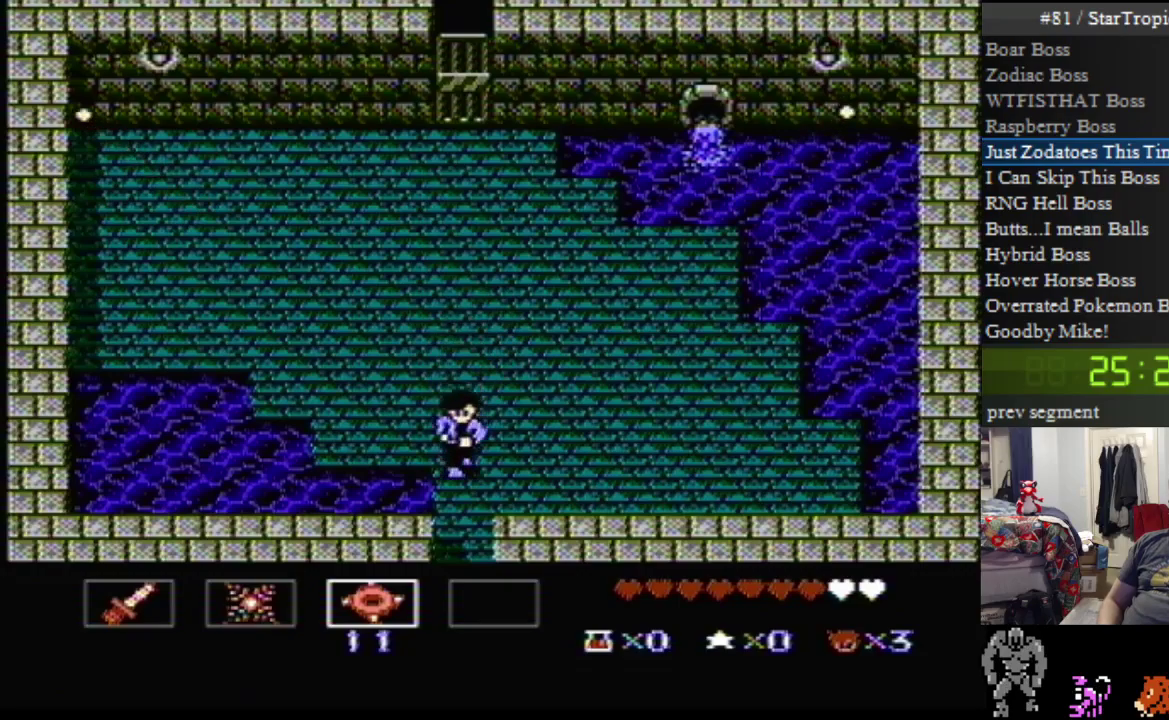
{"buttons": ["DPAD_DOWN"], "events": []}
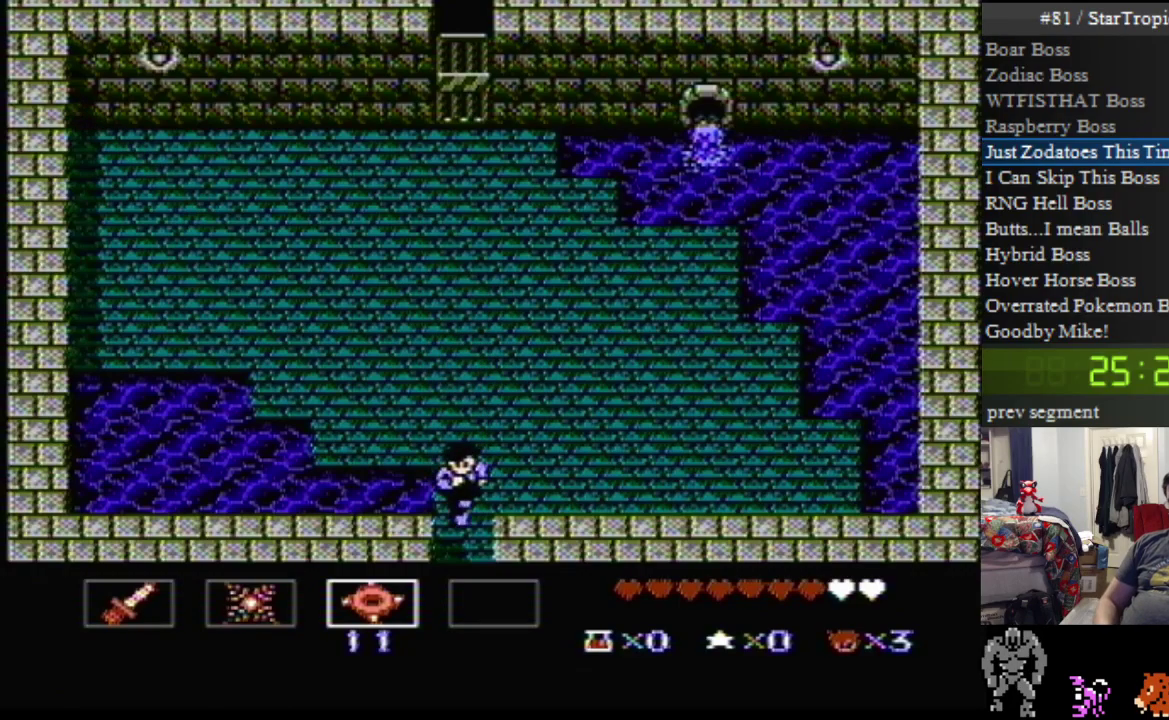
{"buttons": [], "events": [[217, "DPAD_DOWN", "up"]]}
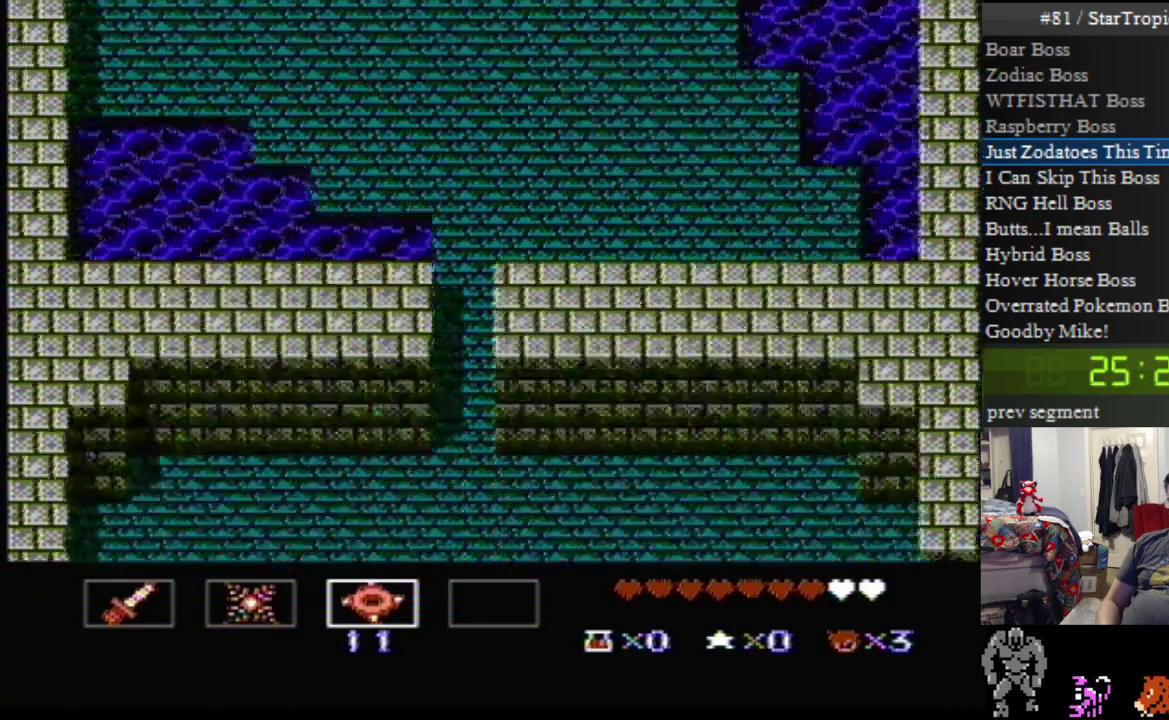
{"buttons": ["DPAD_DOWN"], "events": [[433, "DPAD_DOWN", "down"]]}
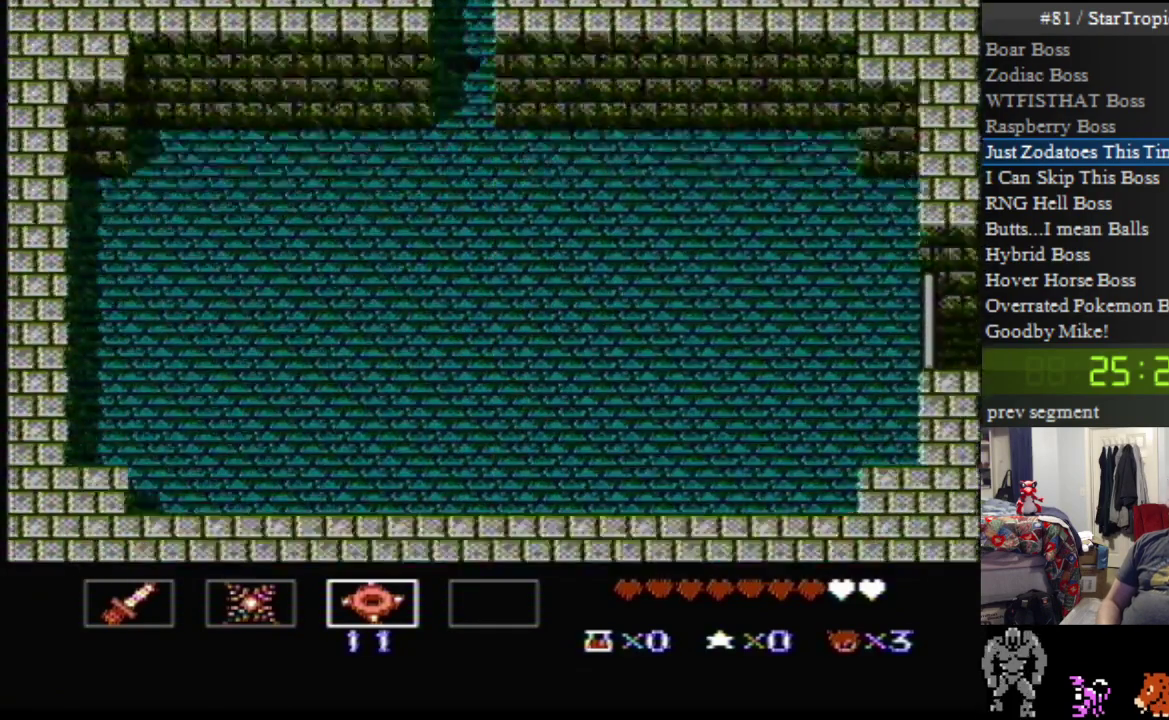
{"buttons": ["DPAD_DOWN"], "events": []}
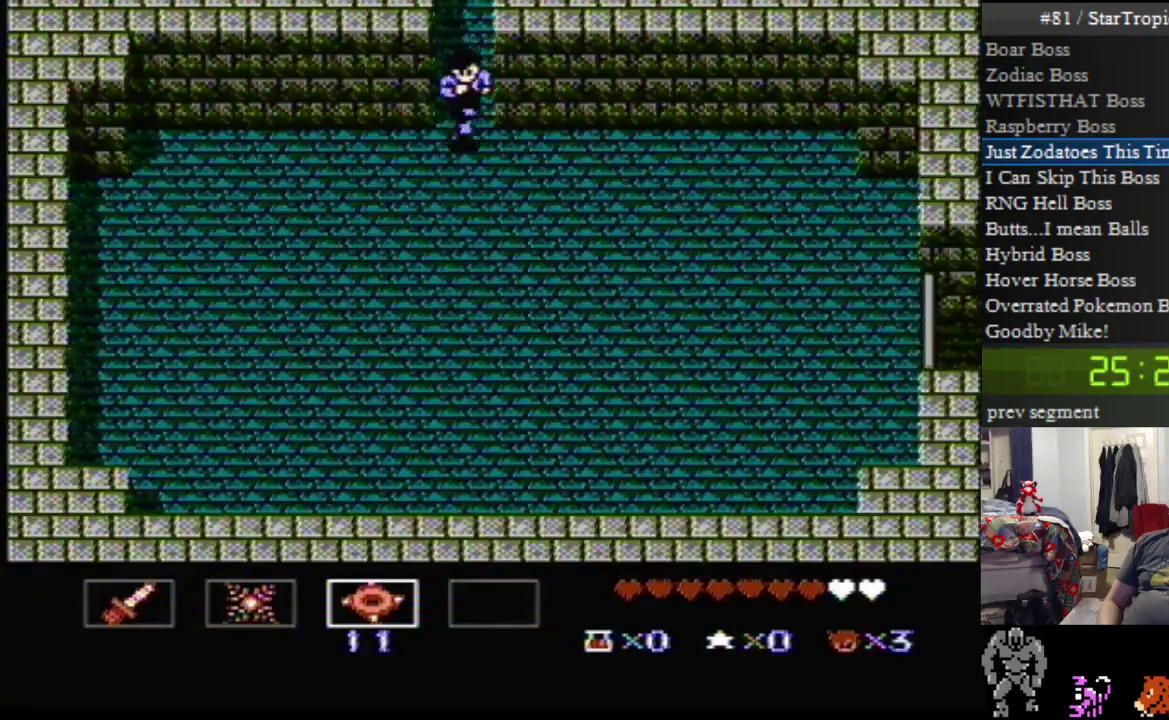
{"buttons": [], "events": [[400, "DPAD_DOWN", "up"]]}
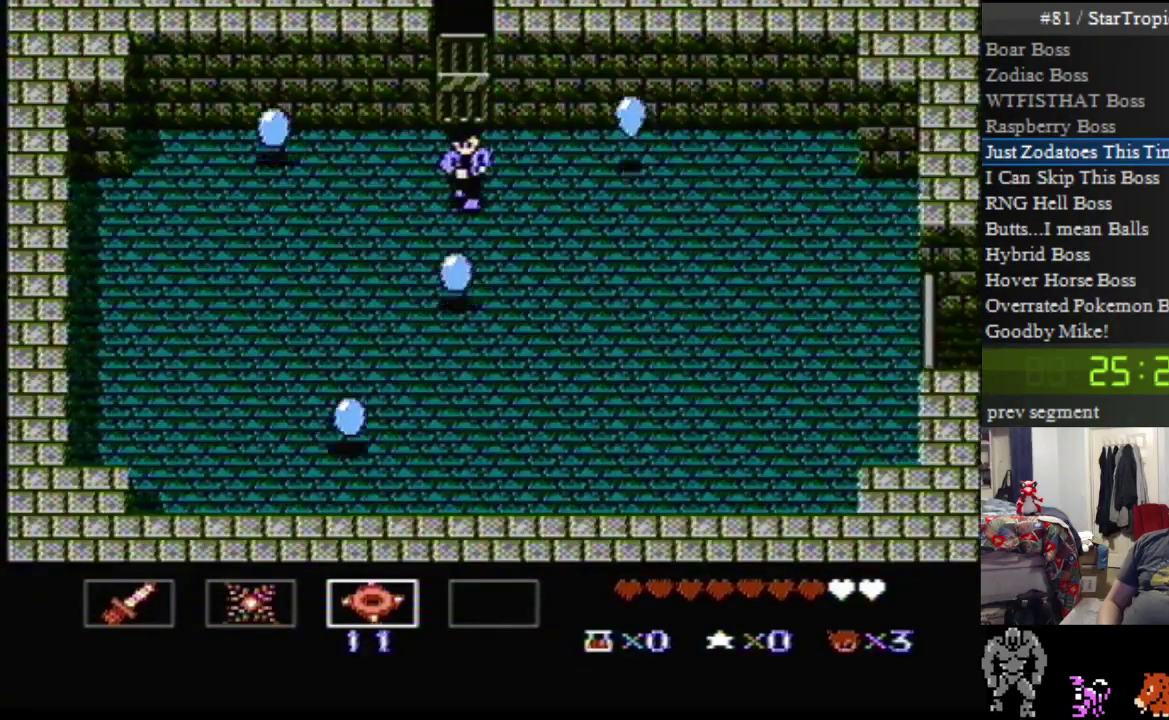
{"buttons": ["B", "DPAD_LEFT"], "events": [[33, "DPAD_LEFT", "down"], [433, "B", "down"]]}
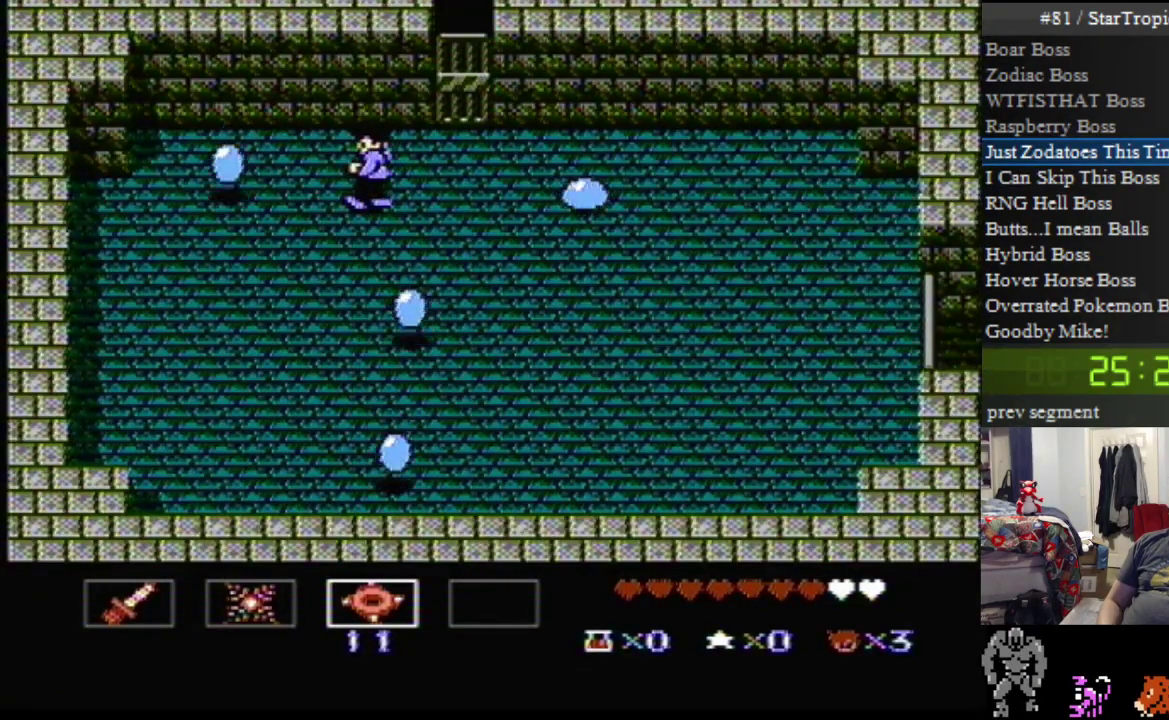
{"buttons": [], "events": [[100, "B", "up"], [183, "DPAD_LEFT", "up"]]}
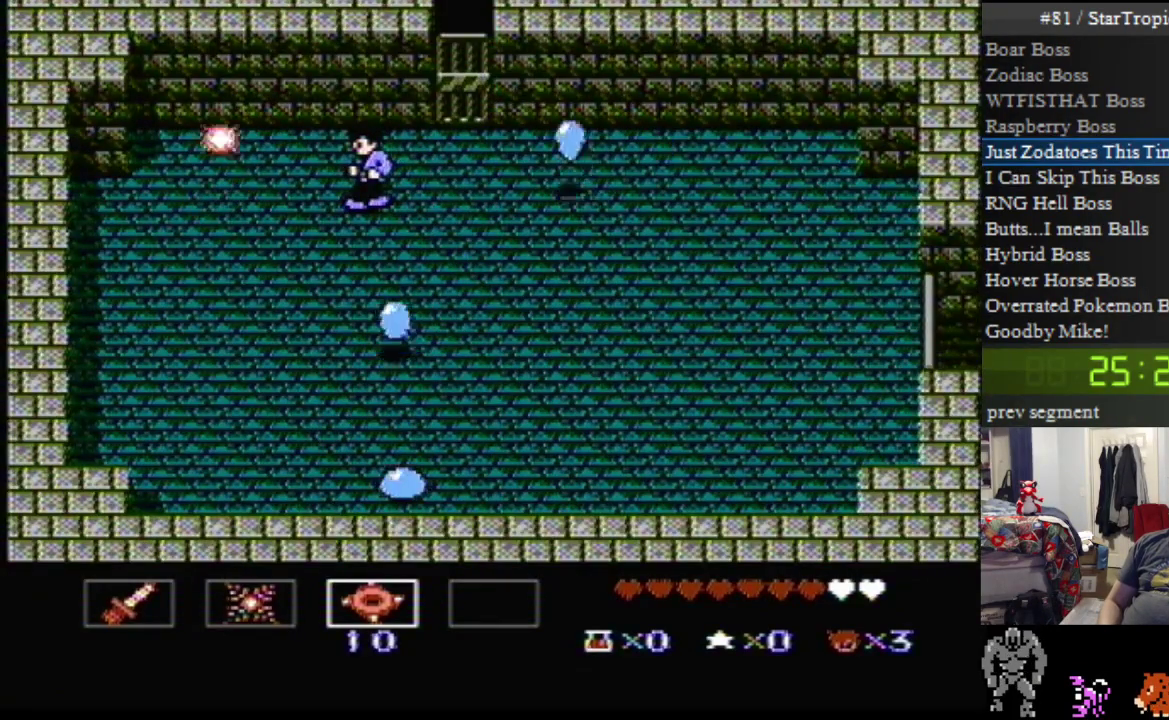
{"buttons": ["DPAD_DOWN"], "events": [[133, "DPAD_LEFT", "down"], [250, "DPAD_DOWN", "down"], [283, "DPAD_LEFT", "up"]]}
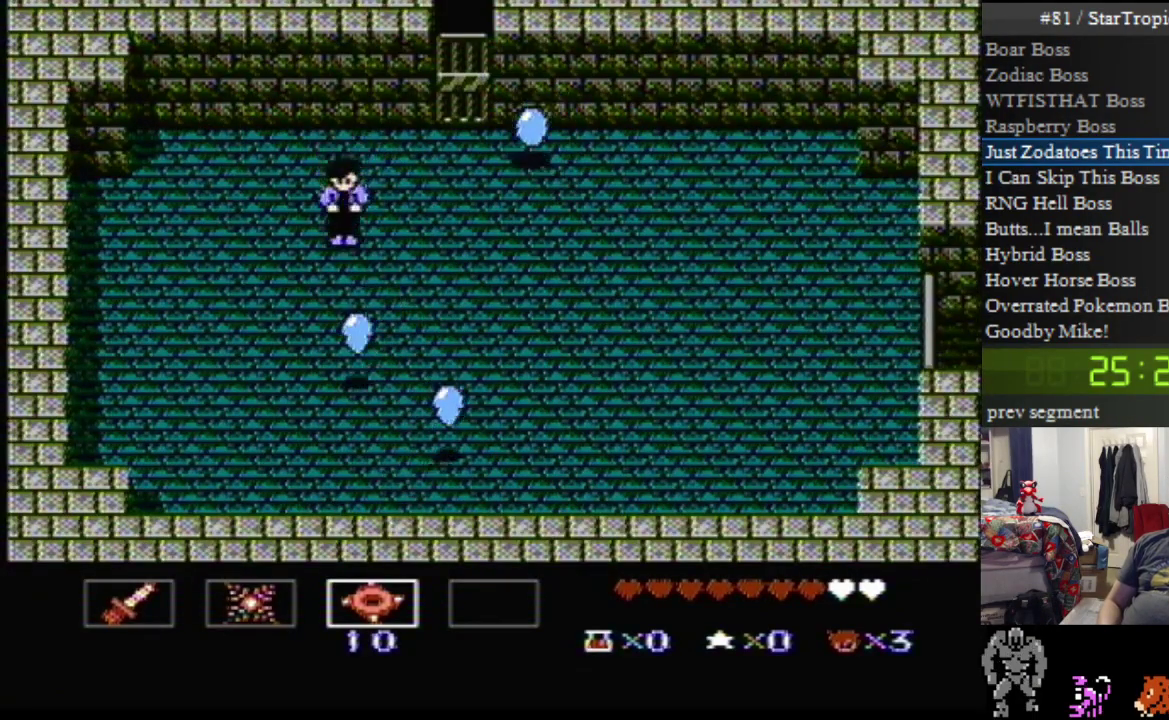
{"buttons": [], "events": [[67, "B", "down"], [217, "B", "up"], [283, "DPAD_DOWN", "up"]]}
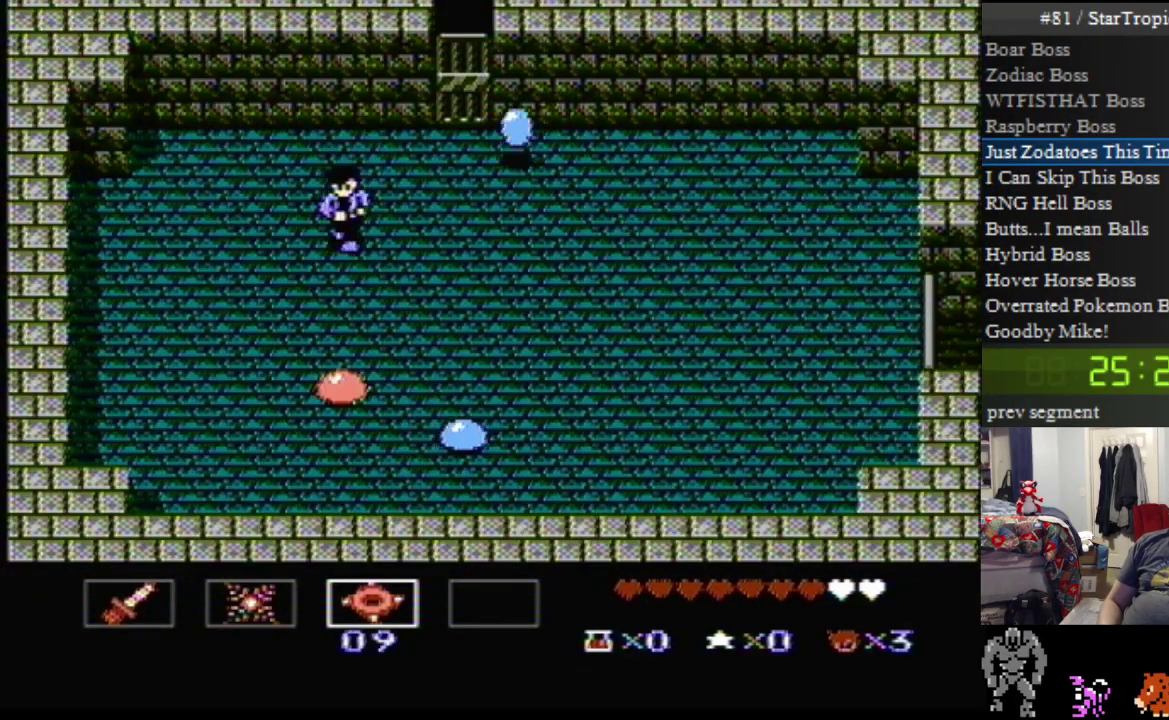
{"buttons": [], "events": [[100, "DPAD_RIGHT", "down"], [367, "DPAD_RIGHT", "up"]]}
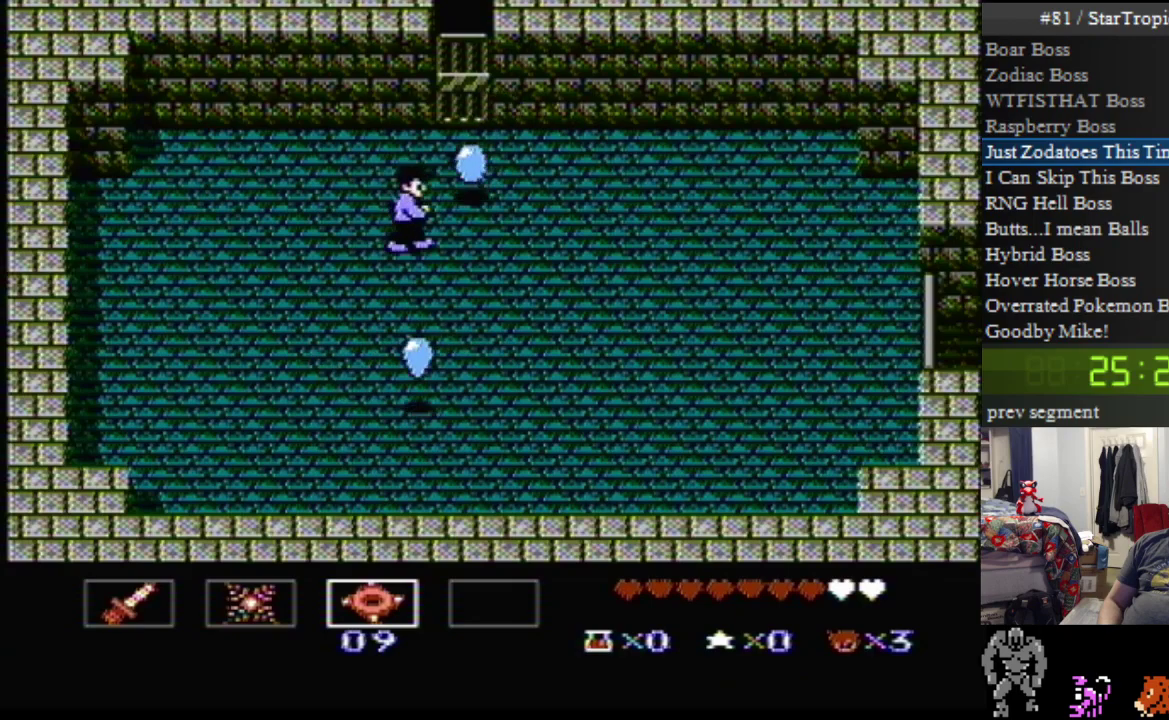
{"buttons": ["DPAD_DOWN", "DPAD_LEFT"], "events": [[33, "DPAD_RIGHT", "down"], [67, "B", "down"], [217, "B", "up"], [217, "DPAD_RIGHT", "up"], [467, "DPAD_DOWN", "down"], [467, "DPAD_LEFT", "down"]]}
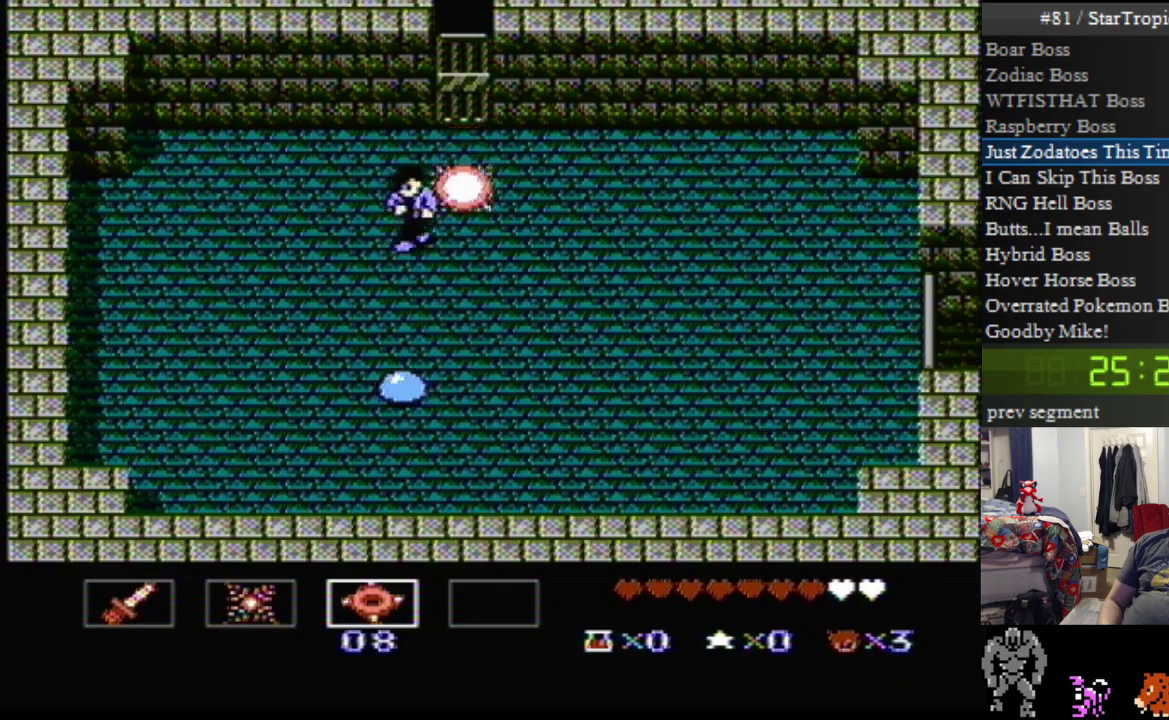
{"buttons": ["DPAD_DOWN", "DPAD_LEFT"], "events": [[100, "DPAD_DOWN", "up"], [217, "DPAD_LEFT", "up"], [317, "DPAD_LEFT", "down"], [500, "DPAD_DOWN", "down"]]}
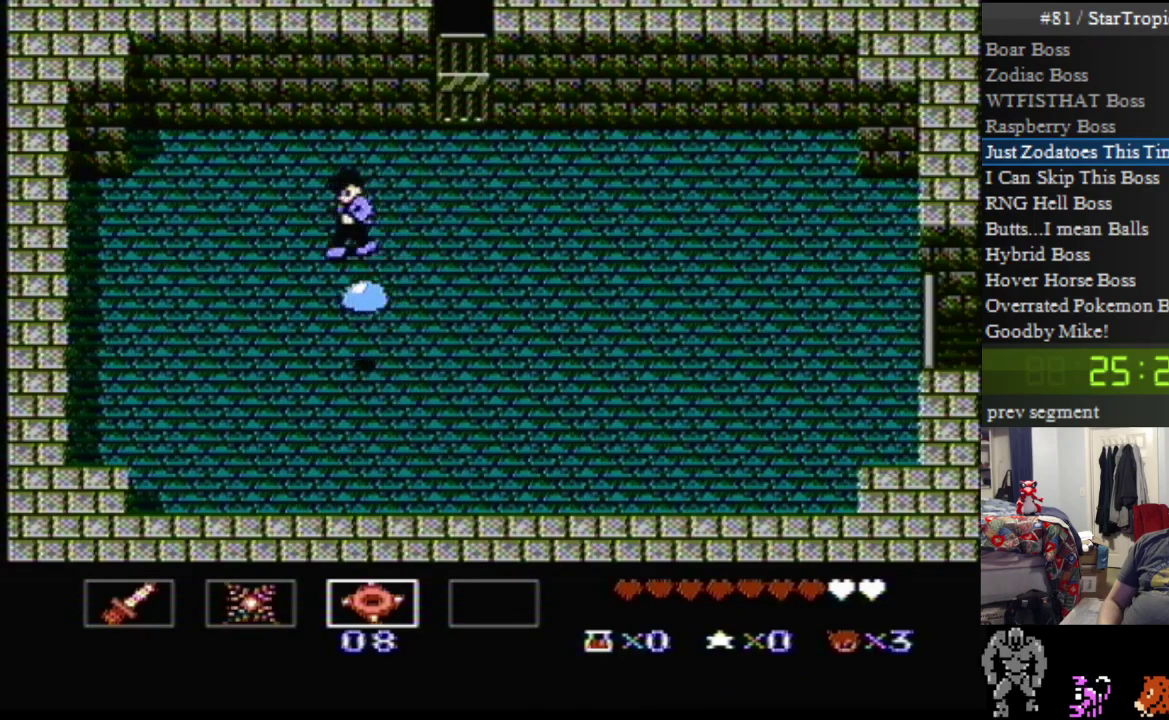
{"buttons": ["DPAD_RIGHT"], "events": [[33, "DPAD_LEFT", "up"], [67, "B", "down"], [217, "B", "up"], [217, "DPAD_DOWN", "up"], [283, "DPAD_RIGHT", "down"]]}
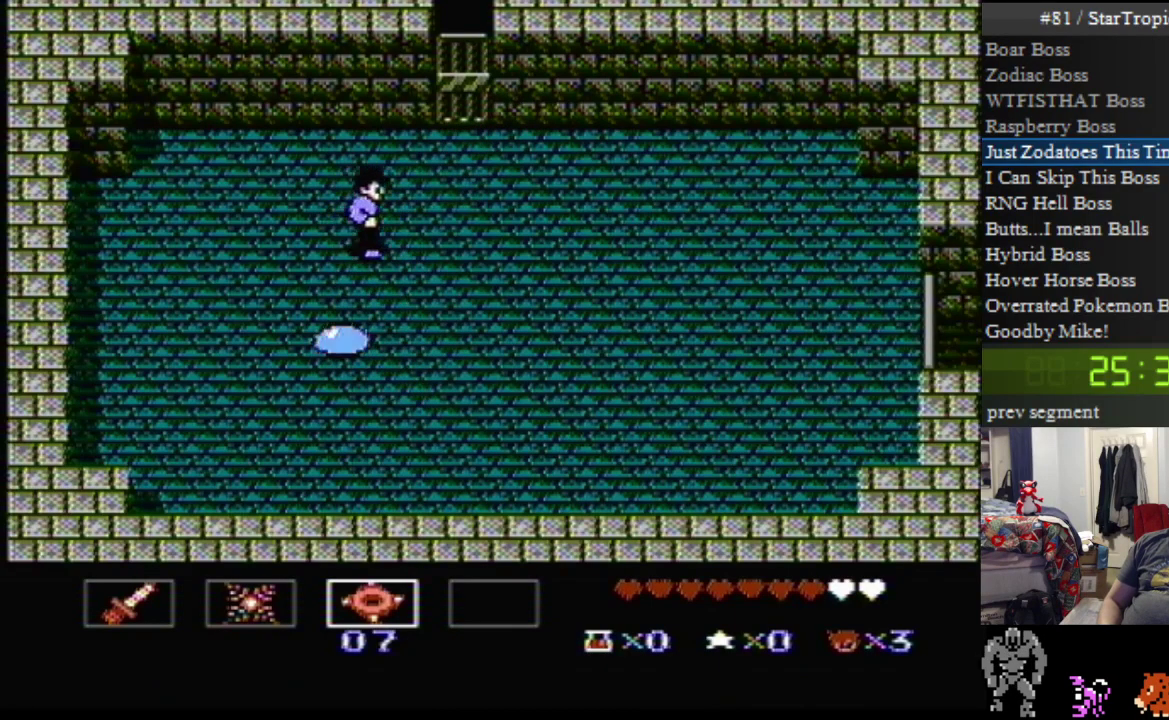
{"buttons": ["DPAD_RIGHT"], "events": [[33, "DPAD_DOWN", "down"], [150, "DPAD_DOWN", "up"]]}
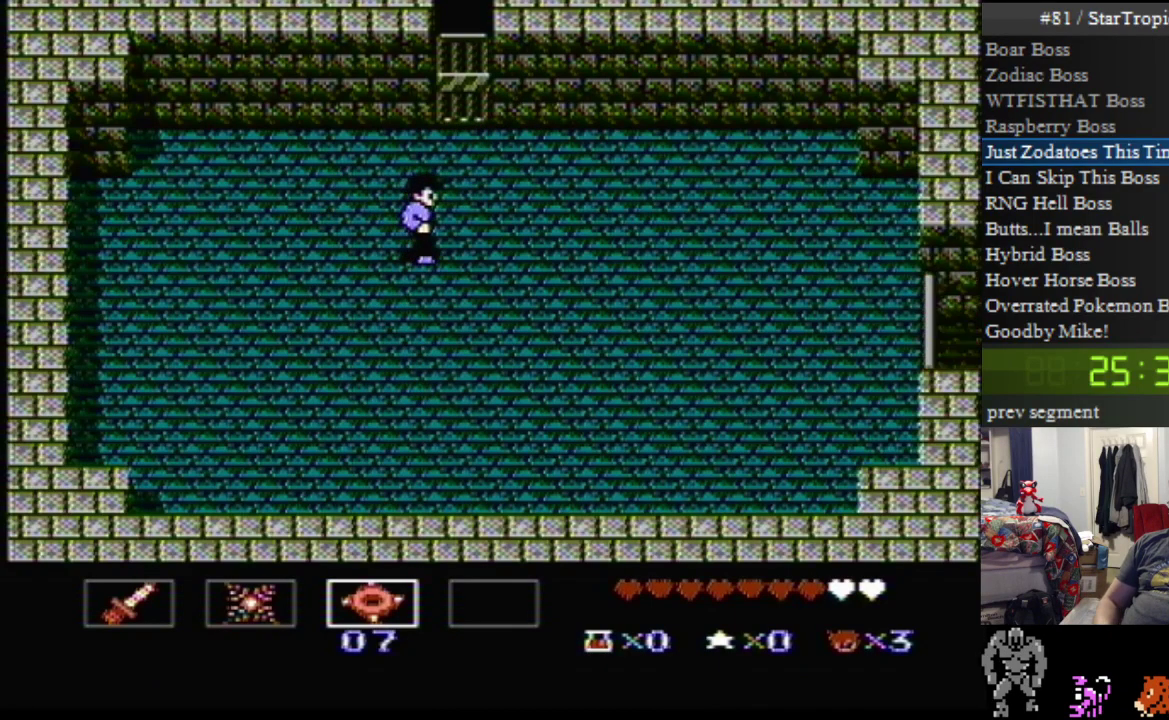
{"buttons": ["DPAD_RIGHT"], "events": []}
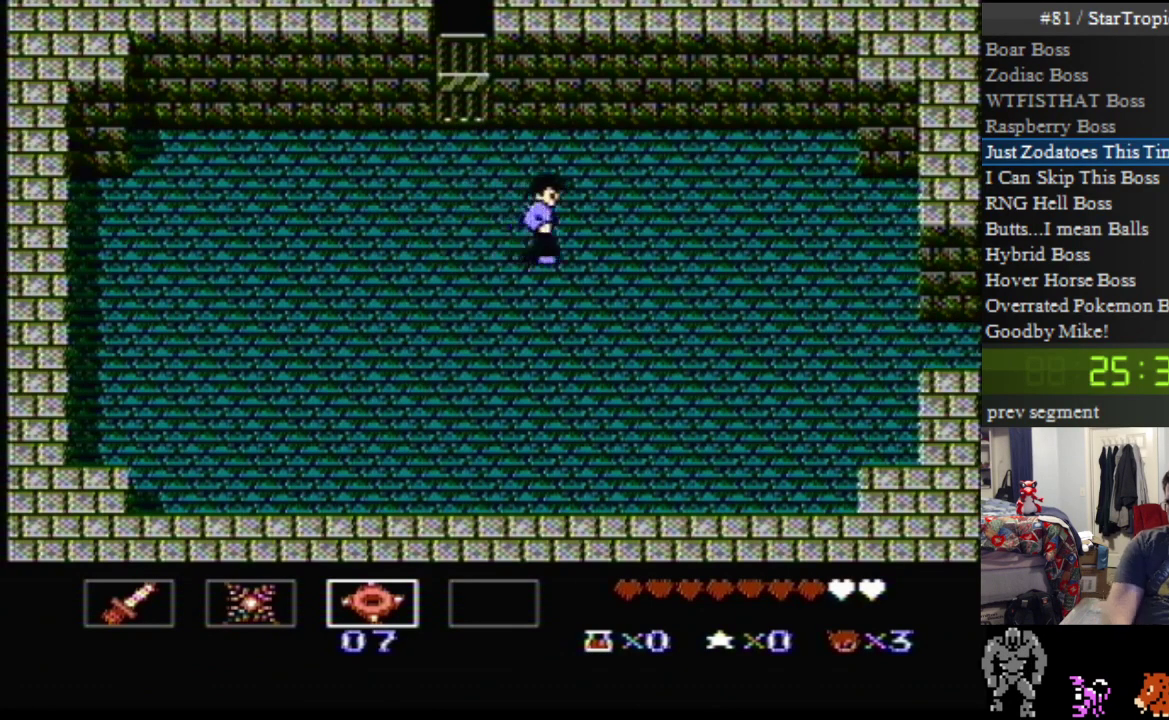
{"buttons": ["DPAD_RIGHT"], "events": []}
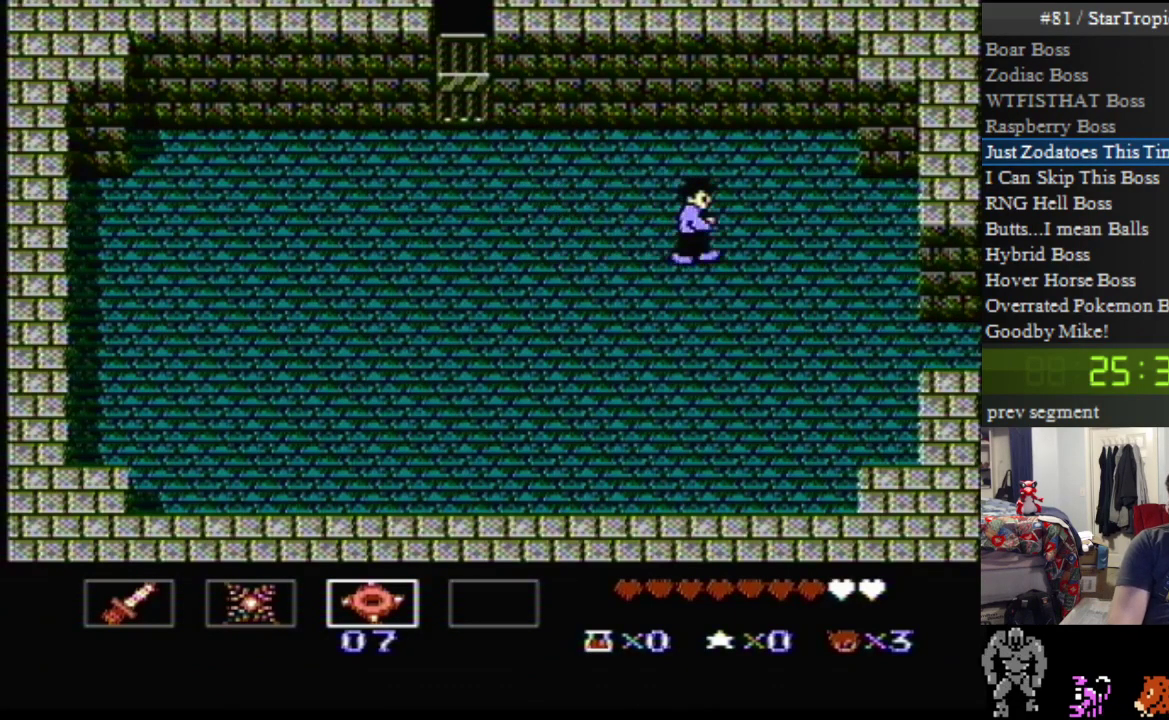
{"buttons": ["DPAD_DOWN", "DPAD_RIGHT"], "events": [[500, "DPAD_DOWN", "down"]]}
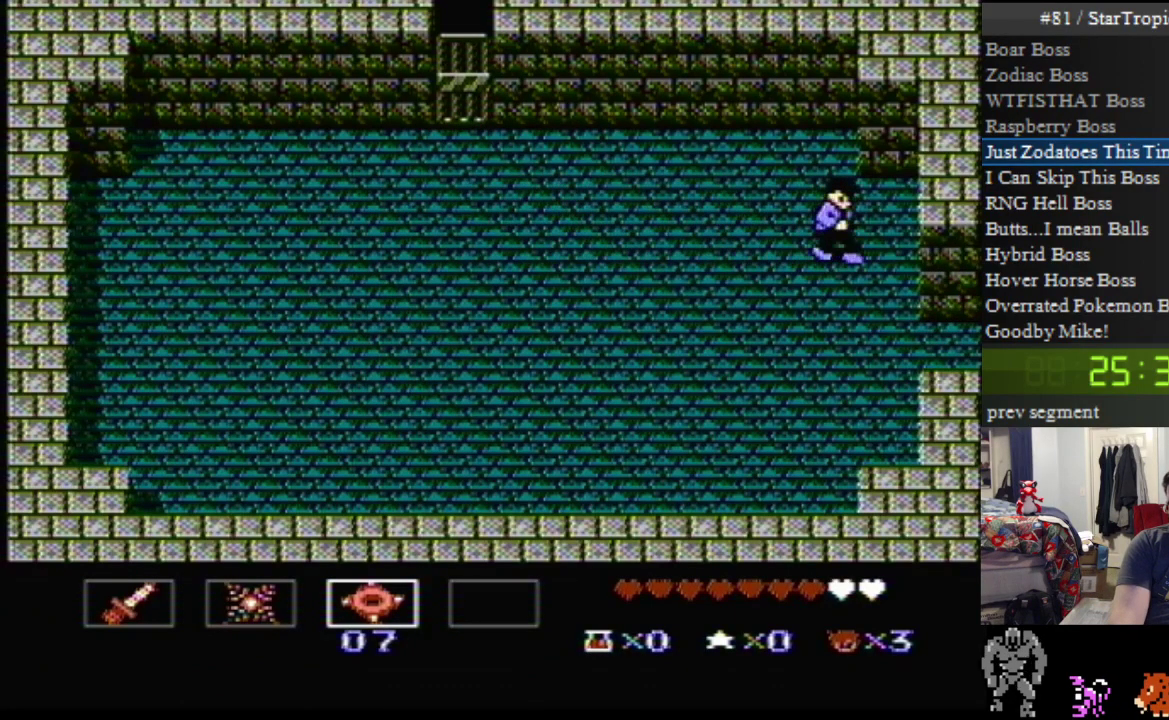
{"buttons": ["DPAD_DOWN", "DPAD_RIGHT"], "events": []}
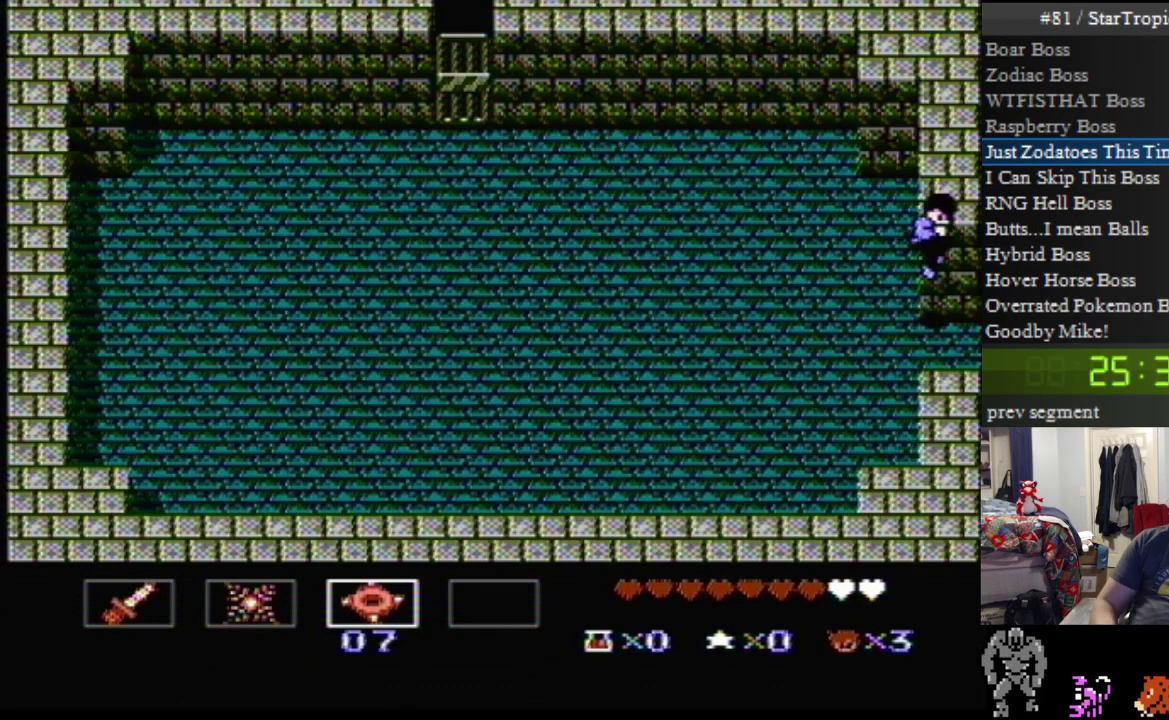
{"buttons": ["DPAD_RIGHT"], "events": [[133, "DPAD_DOWN", "up"], [217, "DPAD_RIGHT", "up"], [467, "DPAD_RIGHT", "down"]]}